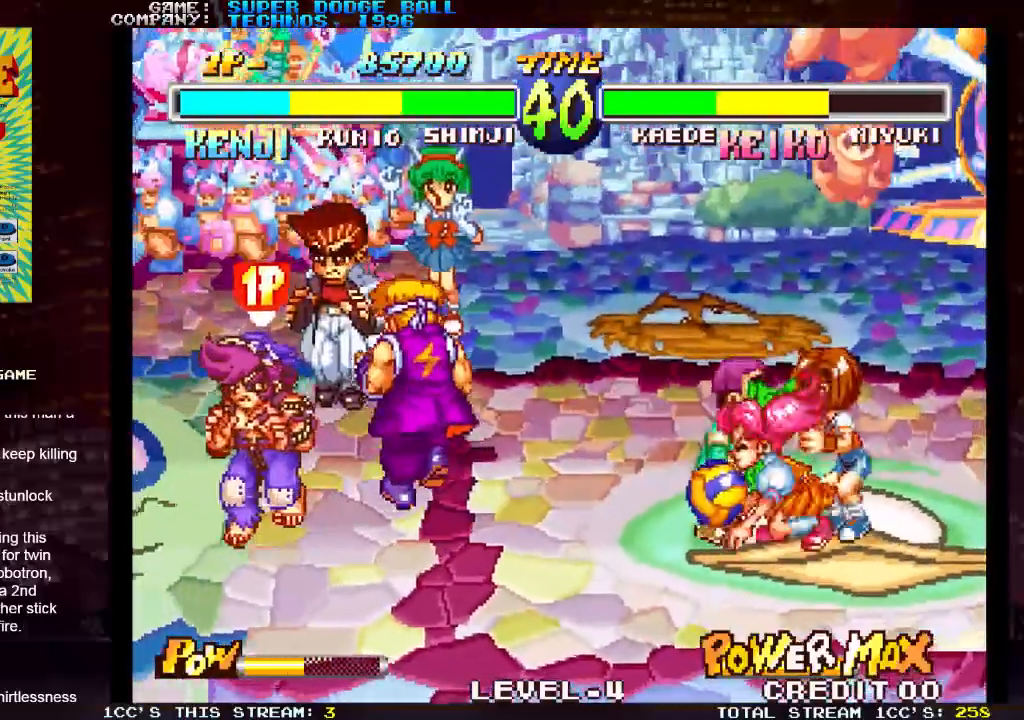
Gameplay with a controller (arcade stick); each line is a JSON object with the inputs held at the frame after it (dt_ms = milliseconds from this image to that frame). "events" lists button and stick changes between this image and that frame as [ms after this image, input, new state], when the widget could be followed in between. Not read: L3 R3.
{"dt_ms": 500, "buttons": [], "left_stick": "down-left", "events": [[117, "left_stick", "down-left"]]}
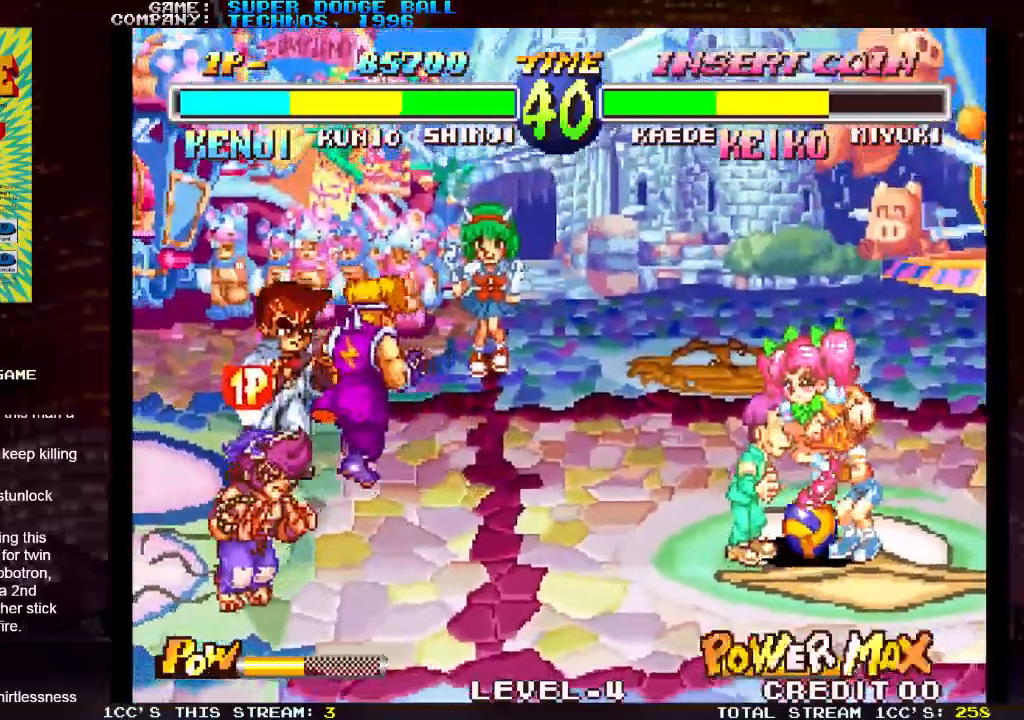
{"dt_ms": 500, "buttons": [], "left_stick": "center", "events": [[50, "left_stick", "up-left"], [250, "left_stick", "up-right"], [450, "left_stick", "center"]]}
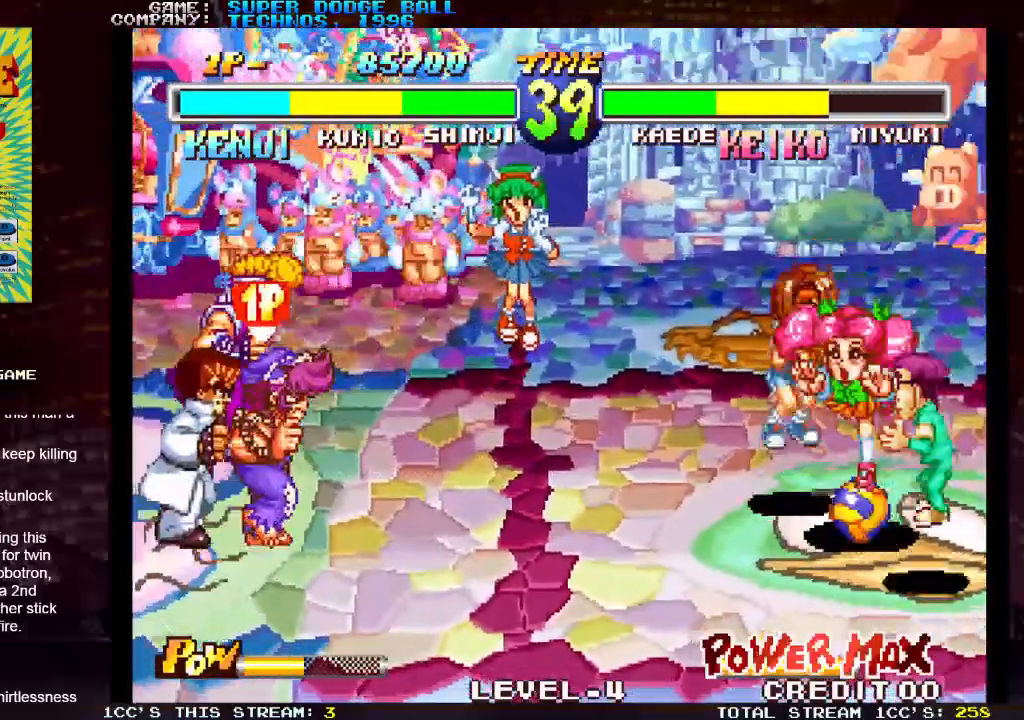
{"dt_ms": 500, "buttons": [], "left_stick": "center", "events": [[400, "SQUARE", "down"], [483, "SQUARE", "up"]]}
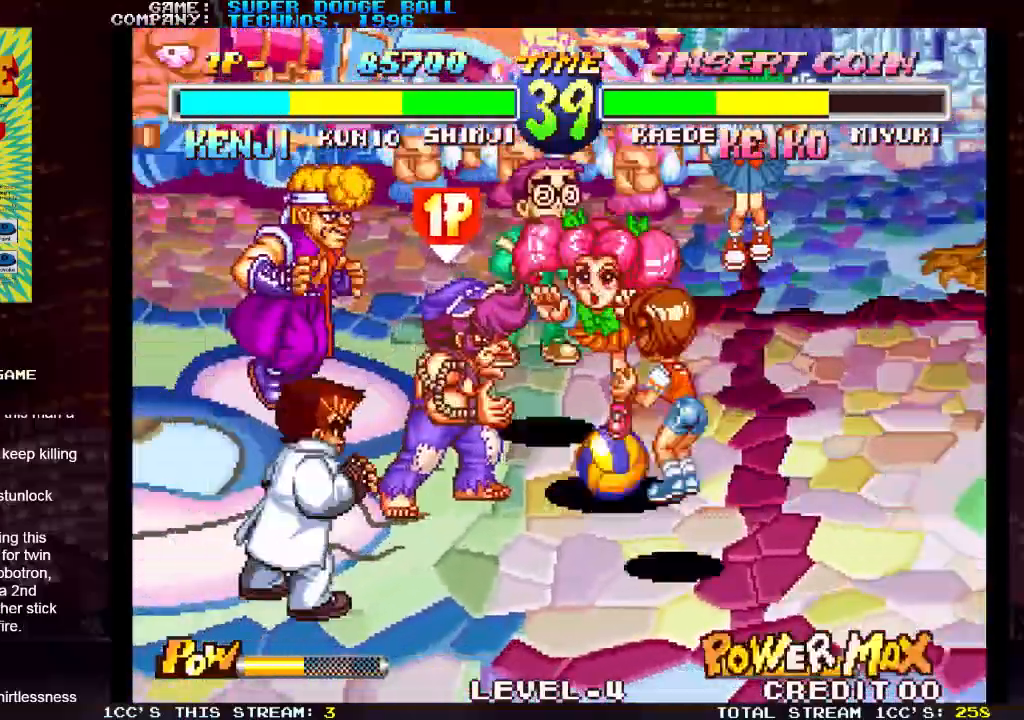
{"dt_ms": 500, "buttons": ["SQUARE"], "left_stick": "right", "events": [[250, "left_stick", "right"], [467, "SQUARE", "down"]]}
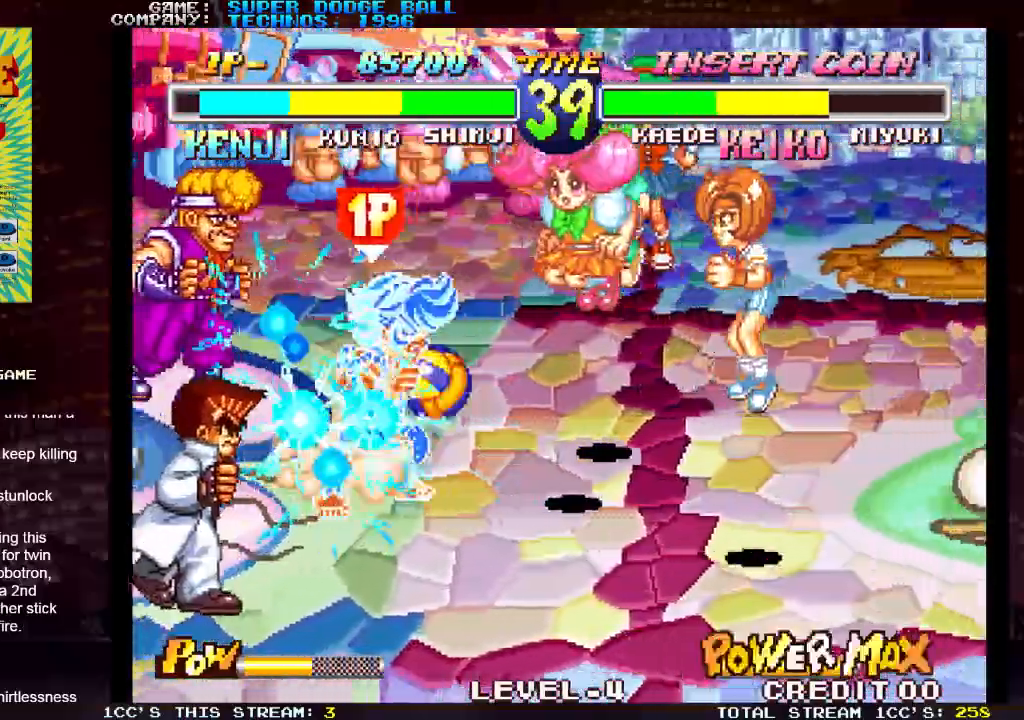
{"dt_ms": 500, "buttons": [], "left_stick": "center", "events": [[17, "SQUARE", "up"], [100, "SQUARE", "down"], [183, "SQUARE", "up"], [500, "left_stick", "center"]]}
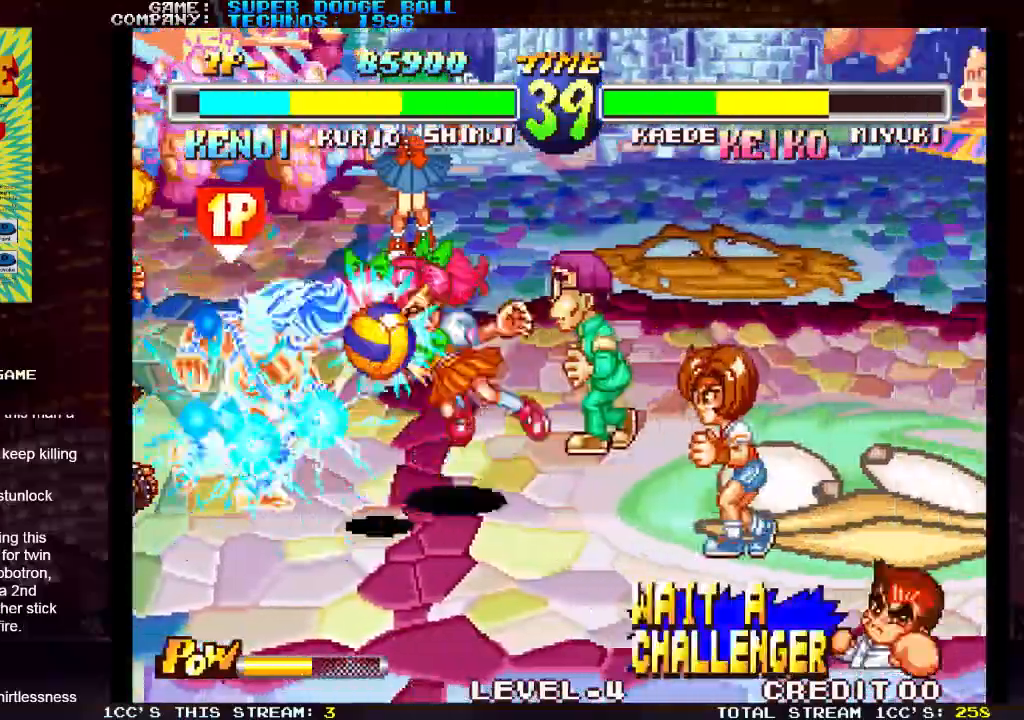
{"dt_ms": 500, "buttons": [], "left_stick": "center", "events": []}
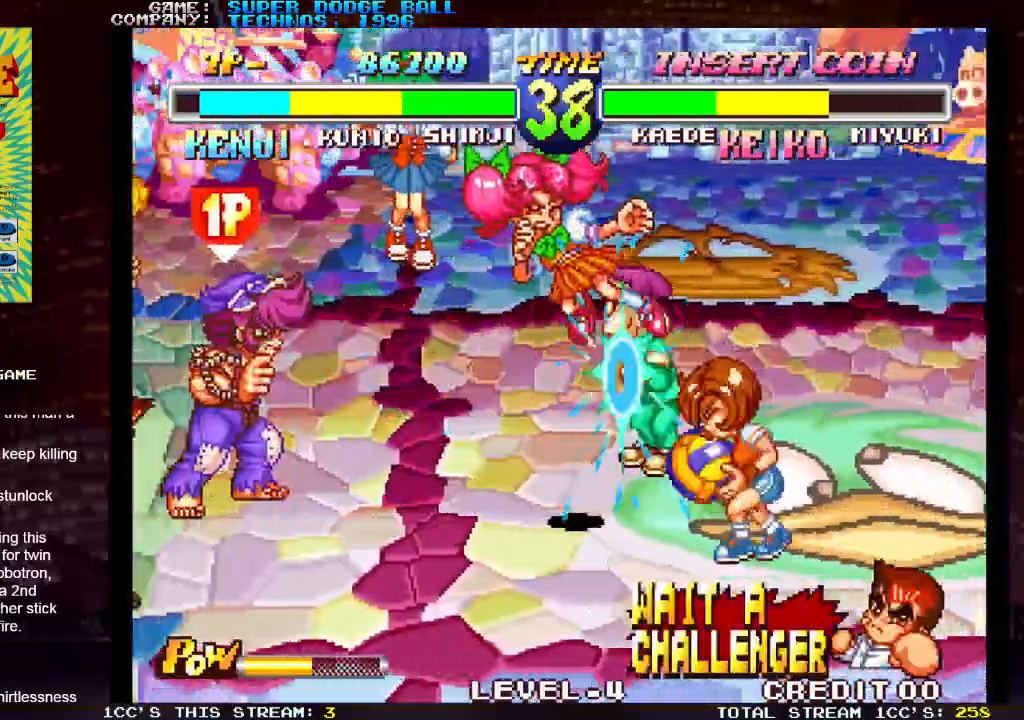
{"dt_ms": 500, "buttons": [], "left_stick": "center", "events": []}
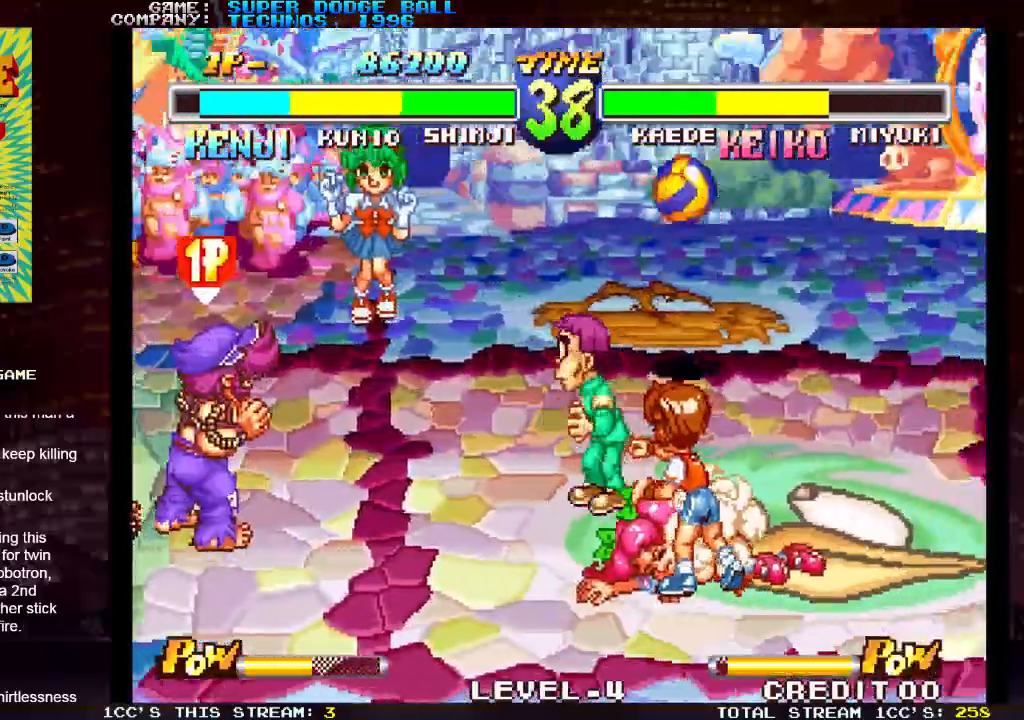
{"dt_ms": 500, "buttons": [], "left_stick": "center", "events": [[33, "SQUARE", "down"], [167, "SQUARE", "up"]]}
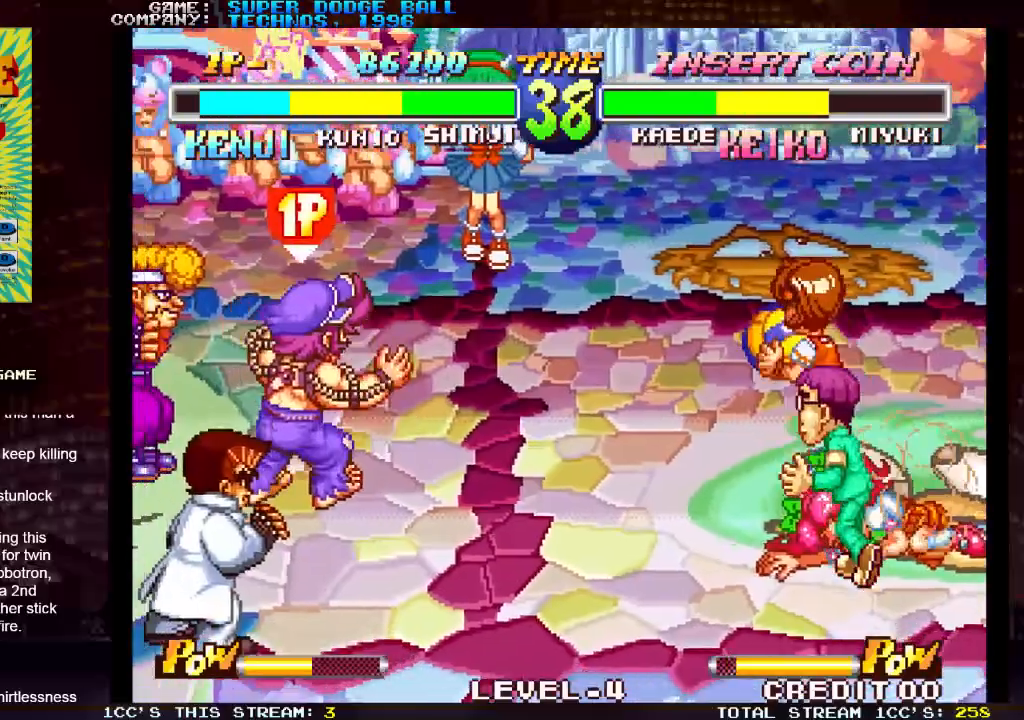
{"dt_ms": 500, "buttons": [], "left_stick": "center", "events": [[33, "left_stick", "left"], [283, "left_stick", "center"]]}
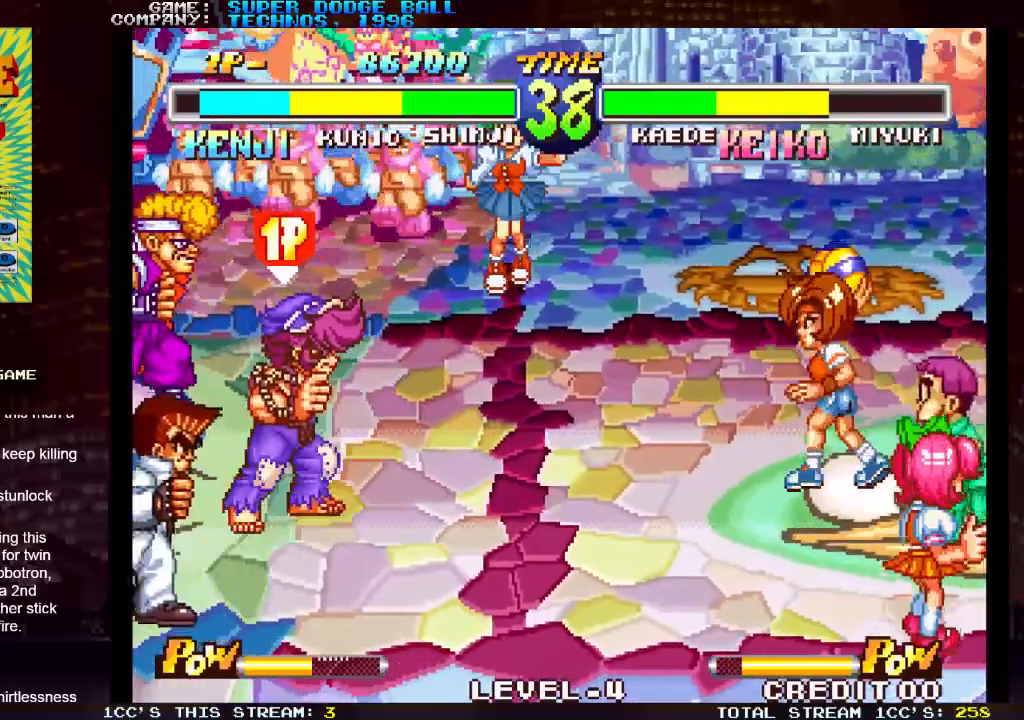
{"dt_ms": 500, "buttons": [], "left_stick": "center", "events": [[217, "SQUARE", "down"], [317, "SQUARE", "up"]]}
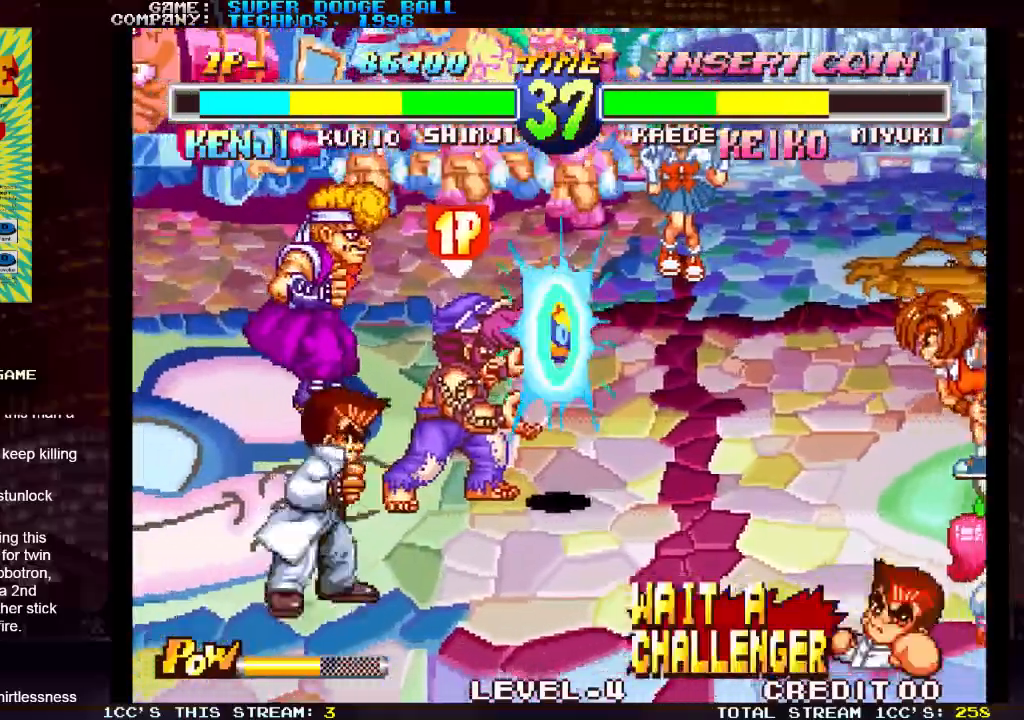
{"dt_ms": 500, "buttons": [], "left_stick": "center", "events": [[83, "left_stick", "right"], [200, "left_stick", "down"], [267, "left_stick", "down-right"], [317, "SQUARE", "down"], [400, "SQUARE", "up"], [417, "left_stick", "center"]]}
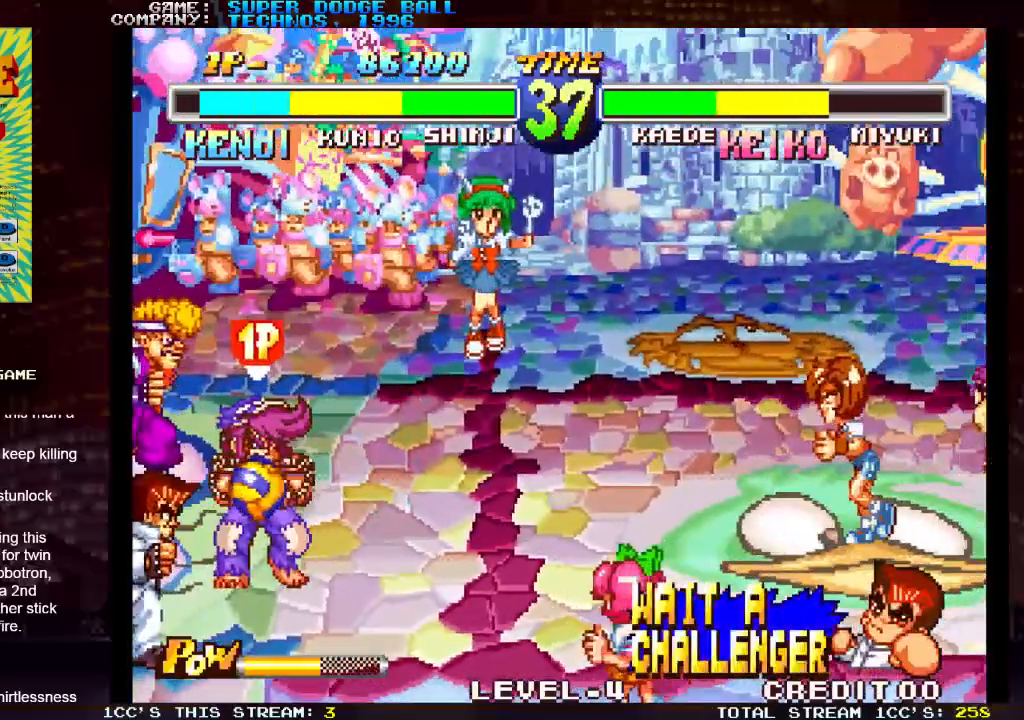
{"dt_ms": 500, "buttons": [], "left_stick": "center", "events": []}
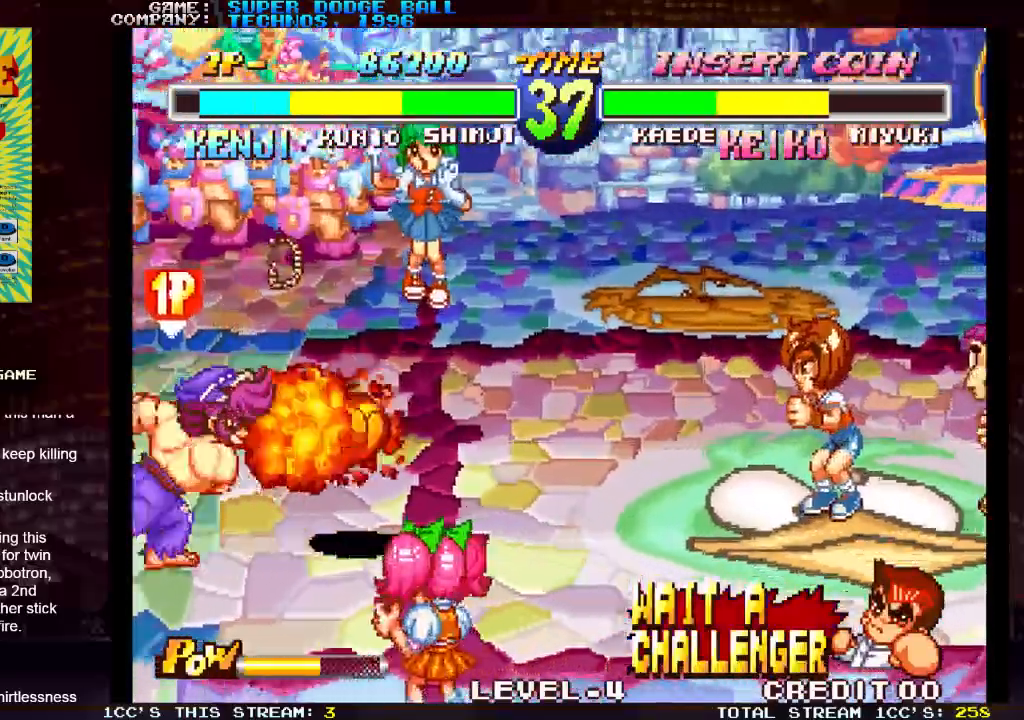
{"dt_ms": 500, "buttons": [], "left_stick": "center", "events": []}
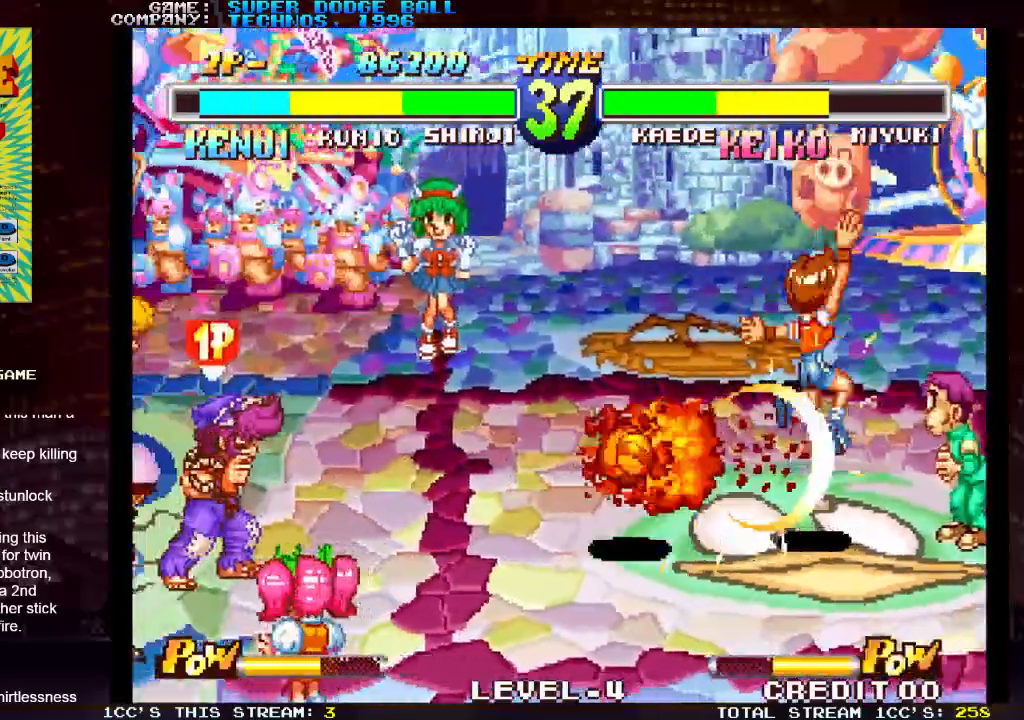
{"dt_ms": 500, "buttons": [], "left_stick": "right", "events": [[133, "SQUARE", "down"], [250, "SQUARE", "up"], [483, "left_stick", "right"]]}
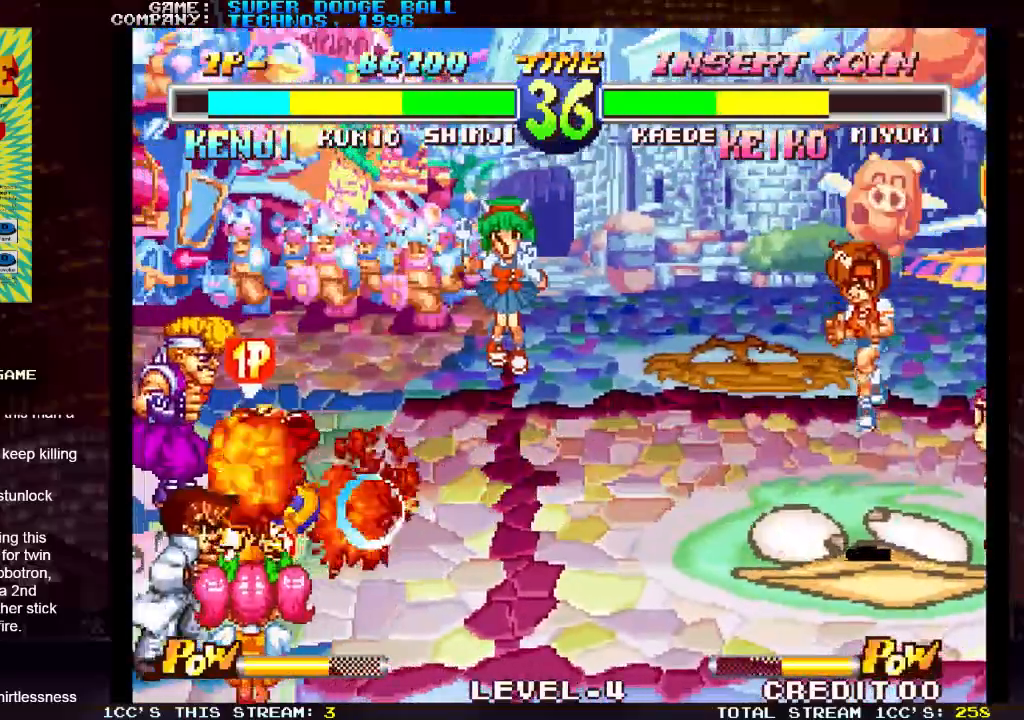
{"dt_ms": 500, "buttons": [], "left_stick": "right", "events": [[300, "SQUARE", "down"], [400, "SQUARE", "up"]]}
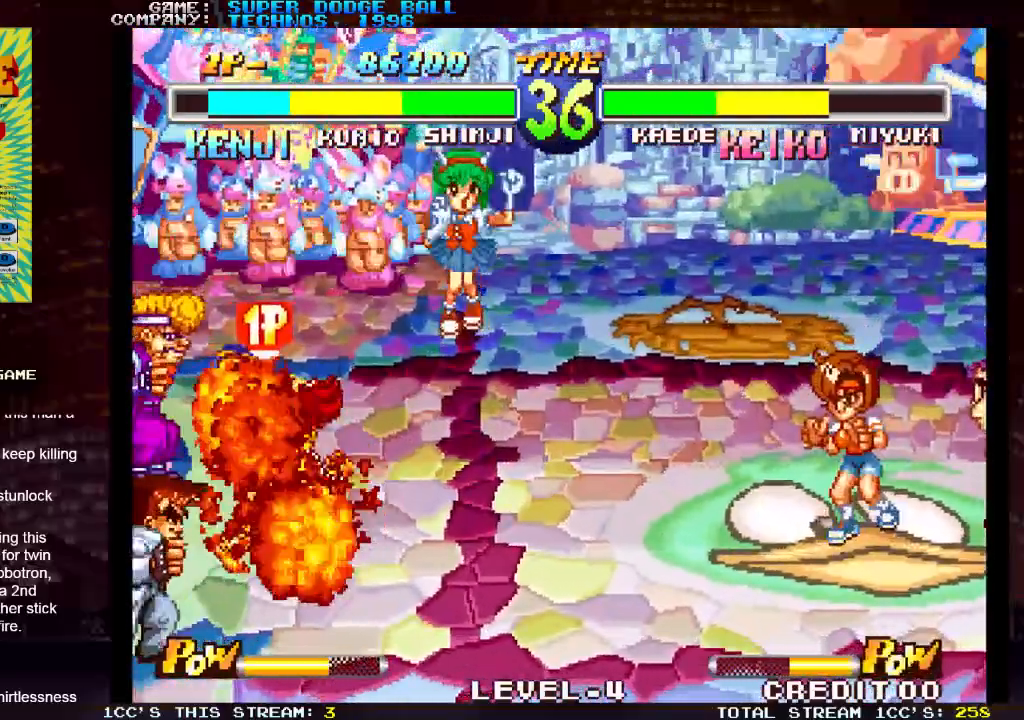
{"dt_ms": 500, "buttons": [], "left_stick": "center", "events": [[300, "left_stick", "center"]]}
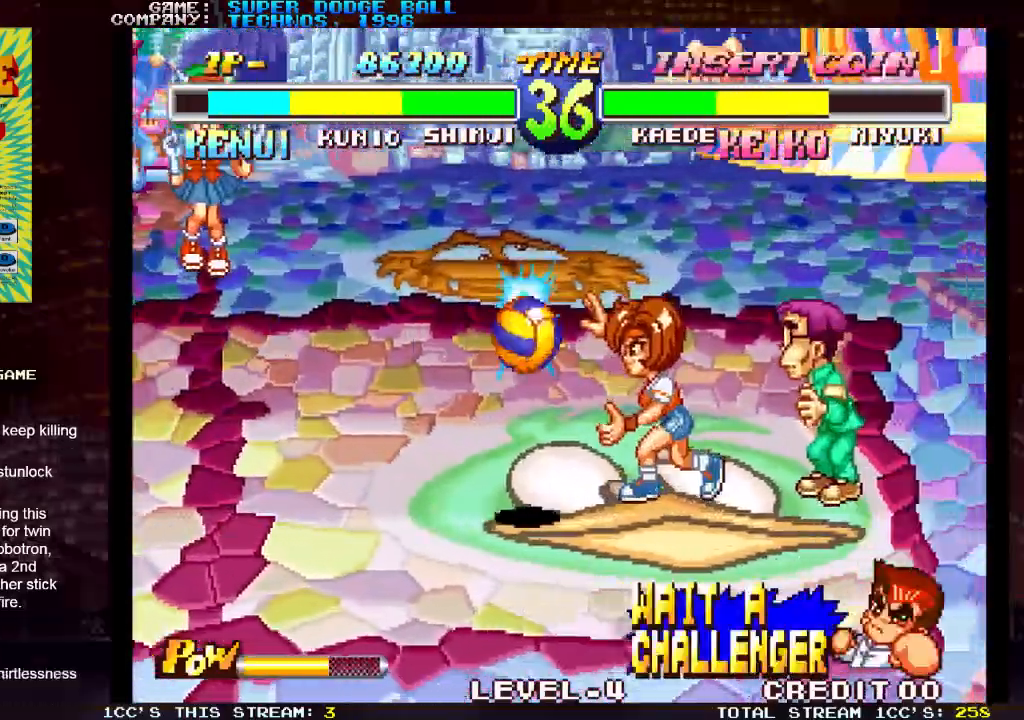
{"dt_ms": 1000, "buttons": [], "left_stick": "center"}
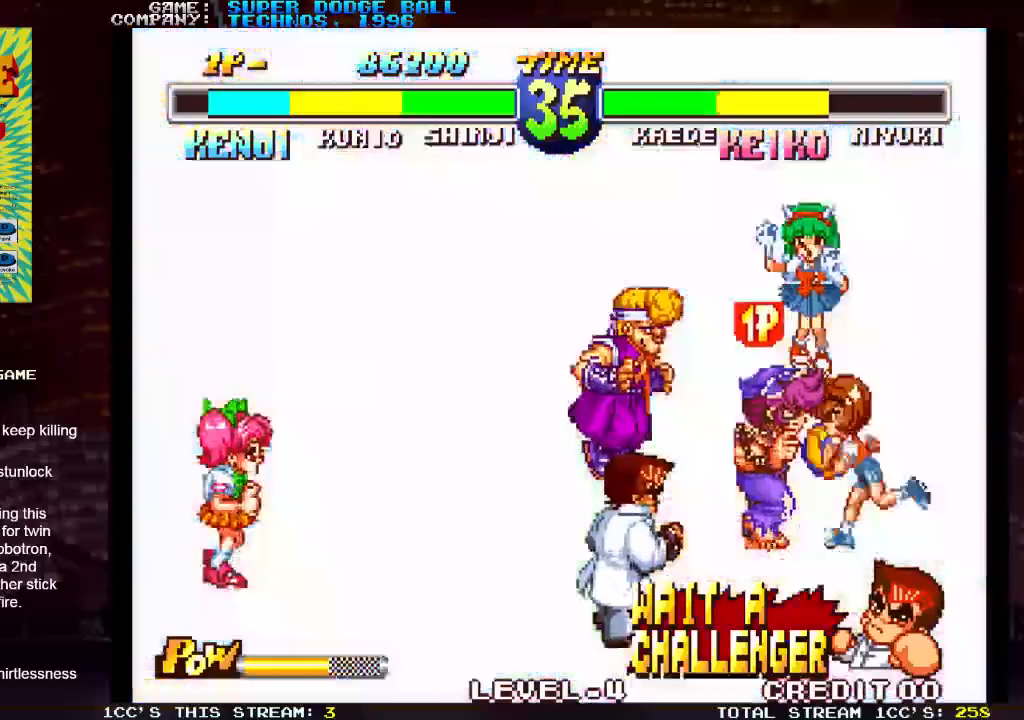
{"dt_ms": 500, "buttons": ["SQUARE"], "left_stick": "center", "events": [[67, "SQUARE", "down"], [117, "SQUARE", "up"], [167, "SQUARE", "down"], [200, "SQUARE", "up"], [250, "SQUARE", "down"], [300, "SQUARE", "up"], [350, "SQUARE", "down"], [367, "SQUARE", "up"], [417, "SQUARE", "down"]]}
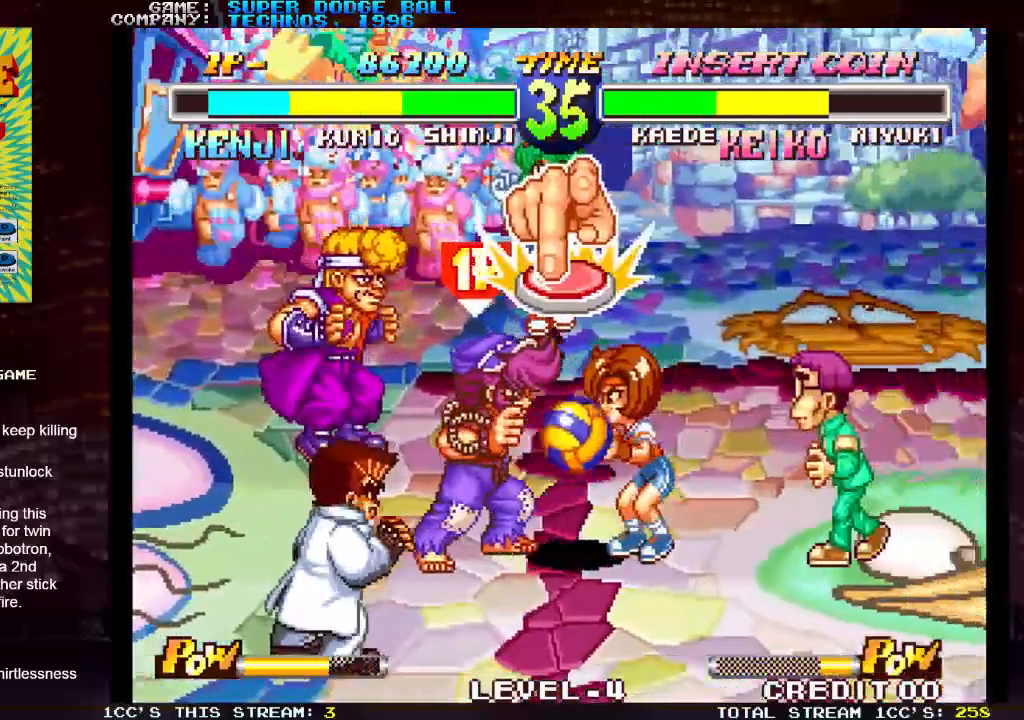
{"dt_ms": 500, "buttons": ["SQUARE"], "left_stick": "center", "events": [[17, "SQUARE", "up"], [50, "SQUARE", "down"], [167, "SQUARE", "up"], [183, "SQUARE", "down"], [217, "SQUARE", "up"], [250, "SQUARE", "down"], [283, "SQUARE", "up"], [317, "SQUARE", "down"], [417, "SQUARE", "up"], [450, "SQUARE", "down"], [483, "SQUARE", "up"], [500, "SQUARE", "down"]]}
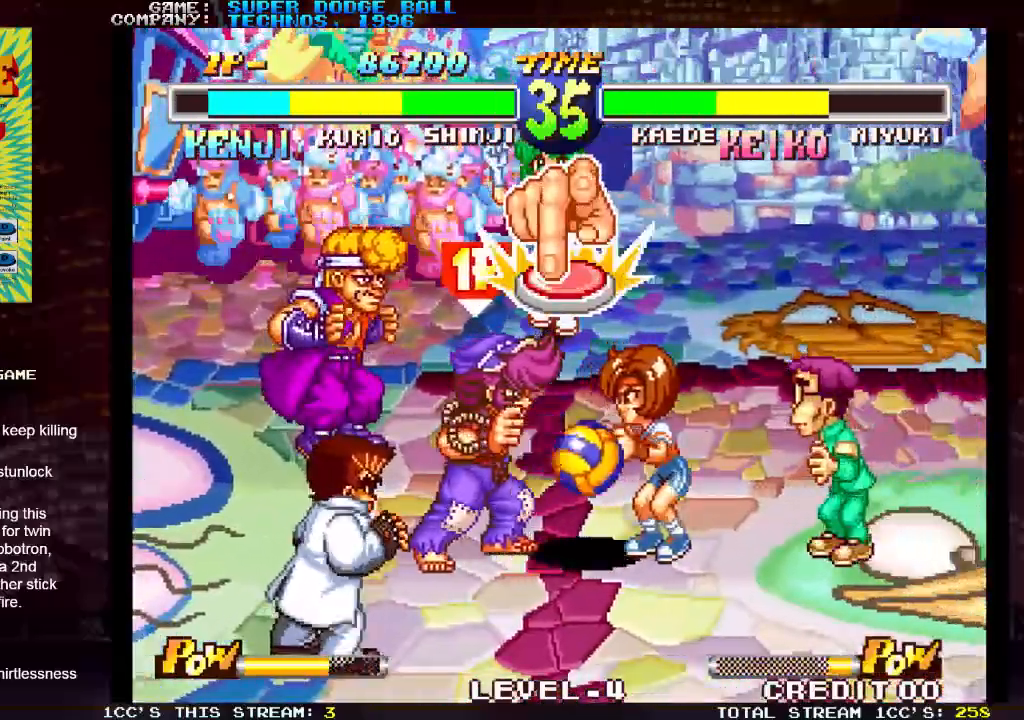
{"dt_ms": 500, "buttons": [], "left_stick": "center", "events": [[33, "SQUARE", "up"], [67, "SQUARE", "down"], [100, "SQUARE", "up"], [150, "SQUARE", "down"], [167, "SQUARE", "up"], [183, "SQUARE", "down"], [217, "SQUARE", "up"], [267, "SQUARE", "down"], [300, "SQUARE", "up"], [350, "SQUARE", "down"], [367, "SQUARE", "up"], [383, "SQUARE", "down"], [417, "SQUARE", "up"], [450, "SQUARE", "down"], [500, "SQUARE", "up"]]}
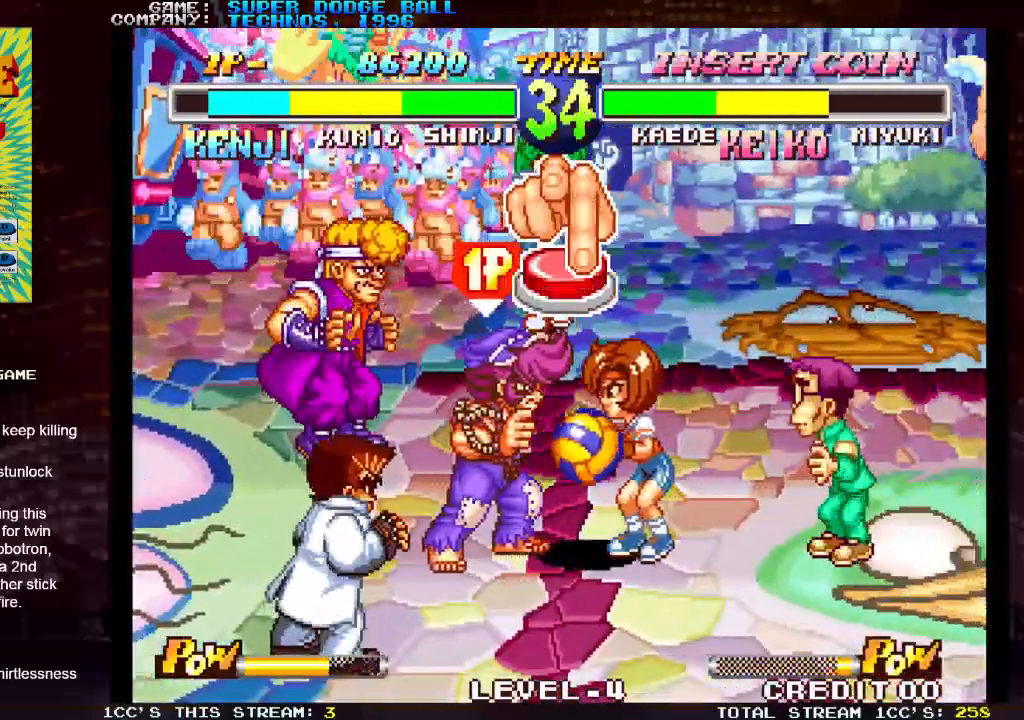
{"dt_ms": 500, "buttons": ["SQUARE"], "left_stick": "center", "events": [[33, "SQUARE", "down"], [50, "SQUARE", "up"], [83, "SQUARE", "down"], [100, "SQUARE", "up"], [150, "SQUARE", "down"], [183, "SQUARE", "up"], [233, "SQUARE", "down"], [250, "SQUARE", "up"], [283, "SQUARE", "down"], [317, "SQUARE", "up"], [367, "SQUARE", "down"], [400, "SQUARE", "up"], [450, "SQUARE", "down"], [467, "SQUARE", "up"], [483, "SQUARE", "down"]]}
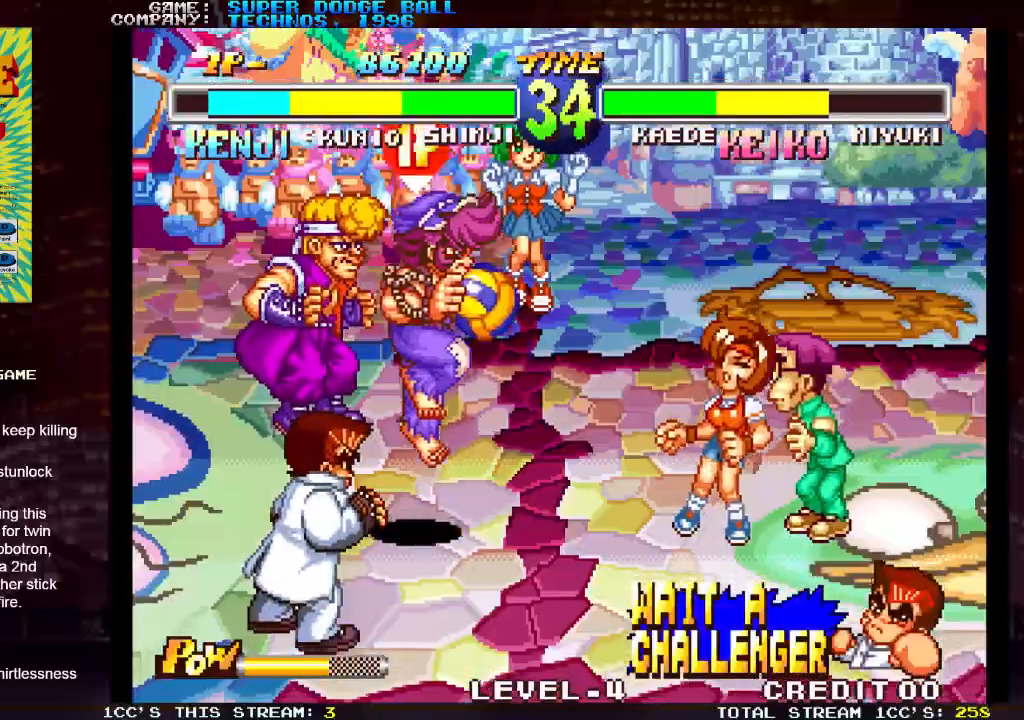
{"dt_ms": 500, "buttons": [], "left_stick": "center", "events": [[17, "SQUARE", "up"], [50, "SQUARE", "down"], [117, "SQUARE", "up"], [133, "SQUARE", "down"], [200, "SQUARE", "up"]]}
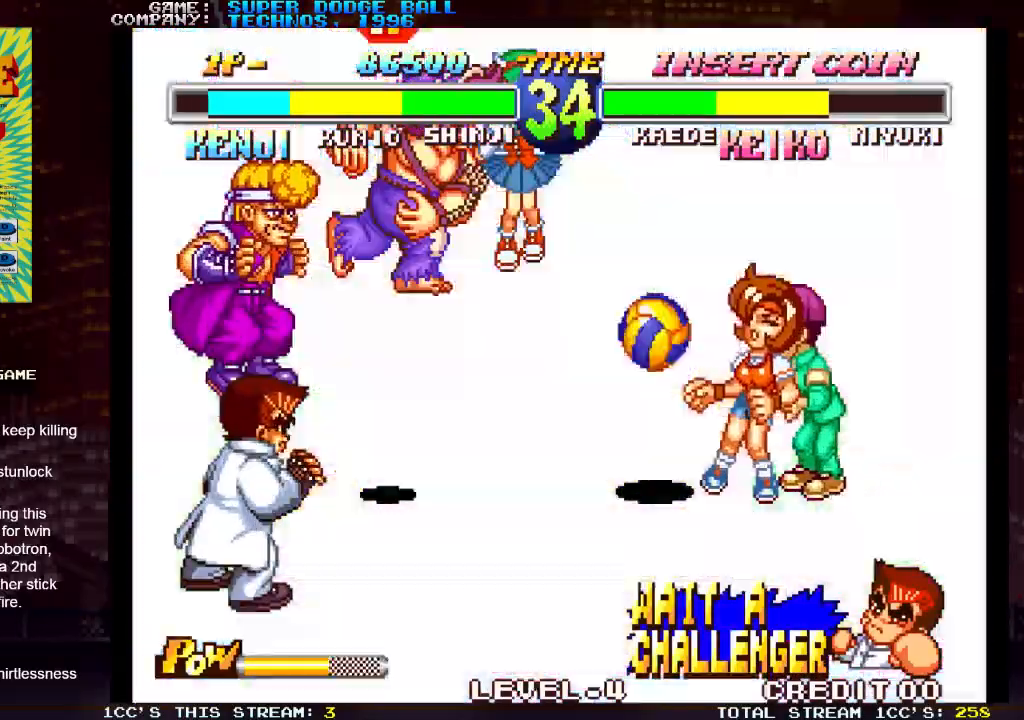
{"dt_ms": 500, "buttons": [], "left_stick": "center", "events": []}
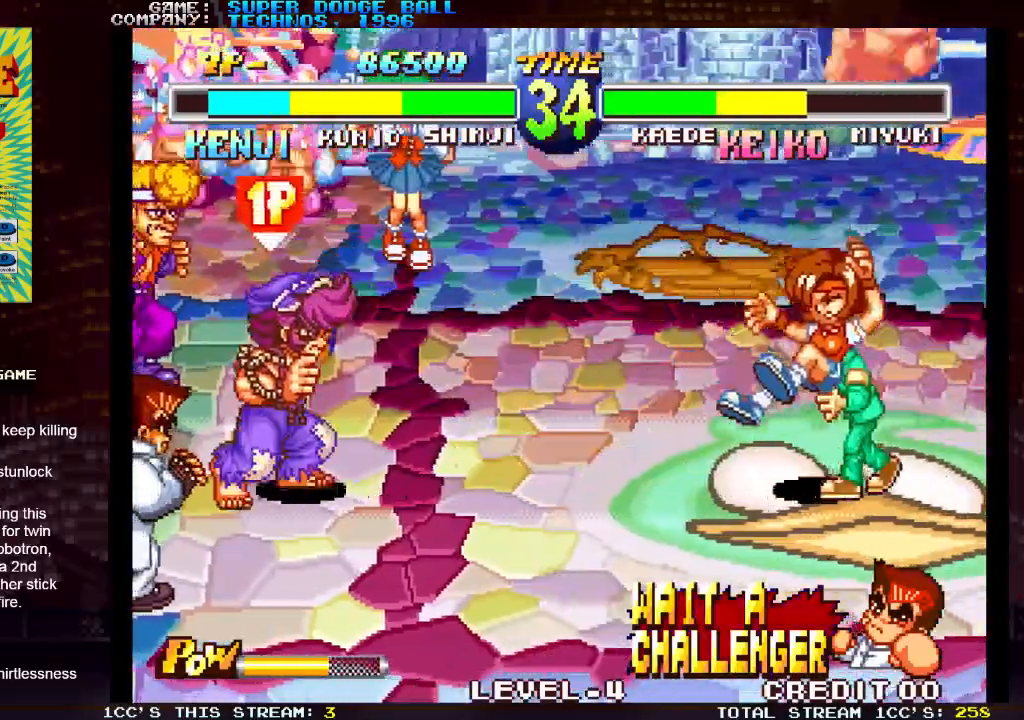
{"dt_ms": 500, "buttons": [], "left_stick": "center", "events": [[17, "left_stick", "right"], [133, "left_stick", "down"], [183, "left_stick", "down-right"], [250, "SQUARE", "down"], [300, "SQUARE", "up"], [350, "left_stick", "center"], [367, "SQUARE", "down"], [467, "SQUARE", "up"]]}
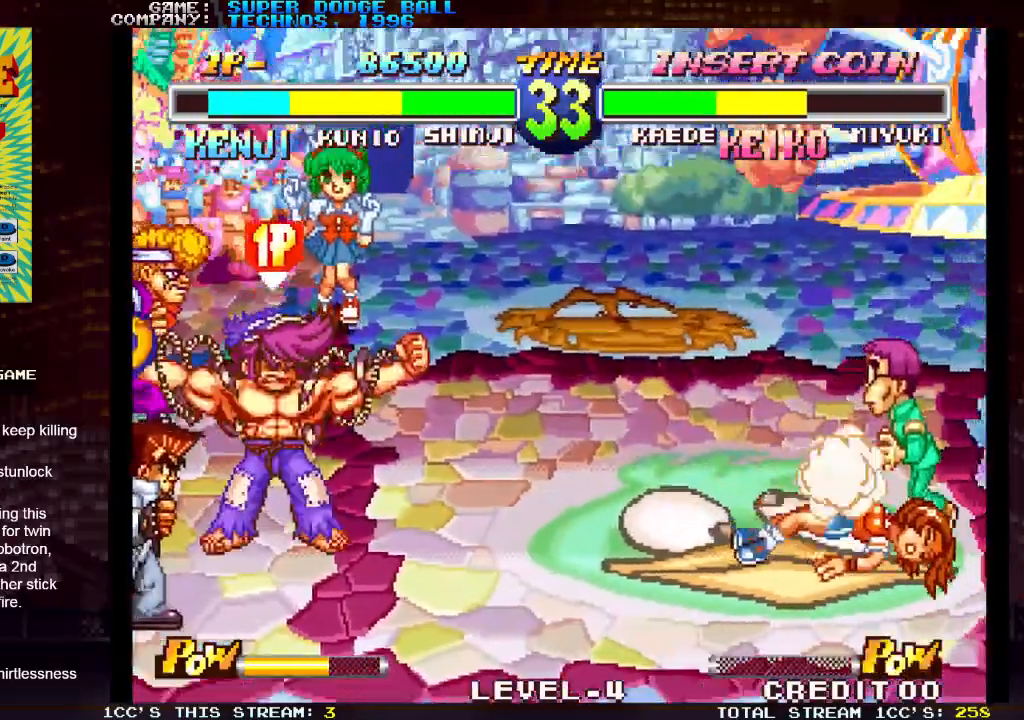
{"dt_ms": 500, "buttons": [], "left_stick": "center", "events": []}
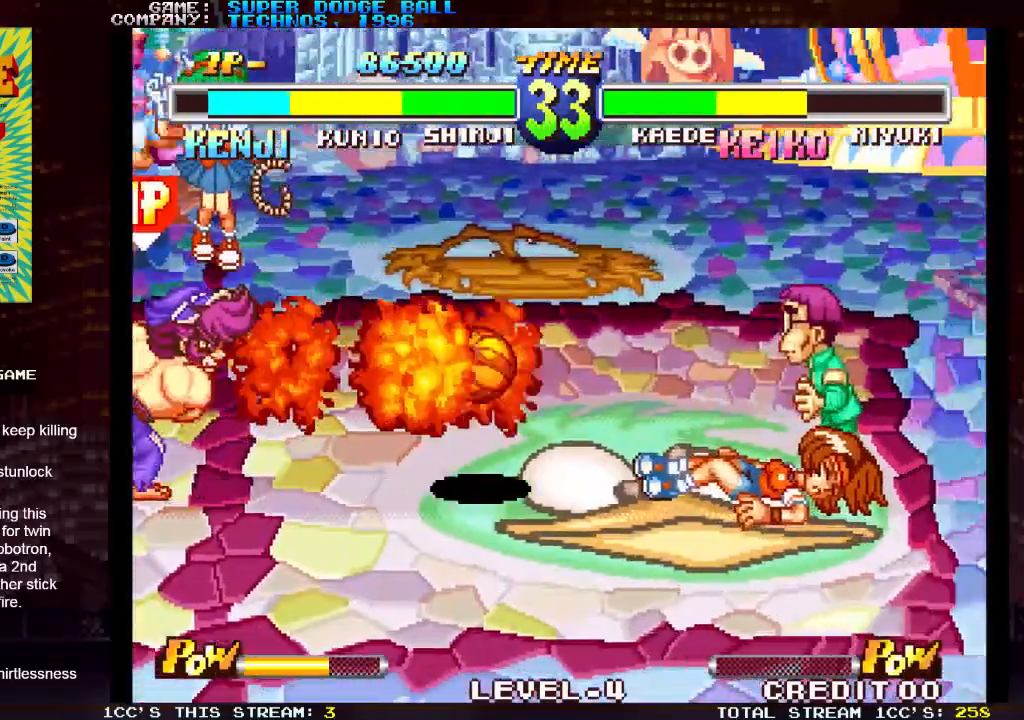
{"dt_ms": 500, "buttons": ["SQUARE", "TRIANGLE", "R1"], "left_stick": "center", "events": [[133, "R1", "down"], [133, "SQUARE", "down"], [133, "TRIANGLE", "down"]]}
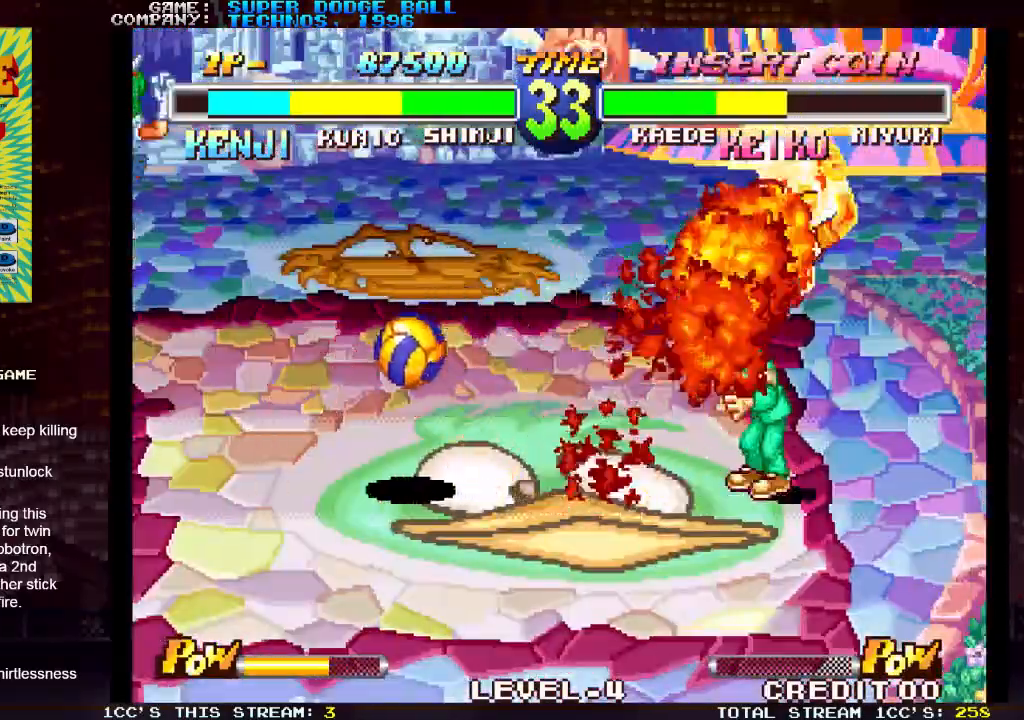
{"dt_ms": 500, "buttons": ["SQUARE", "TRIANGLE", "R1"], "left_stick": "center", "events": []}
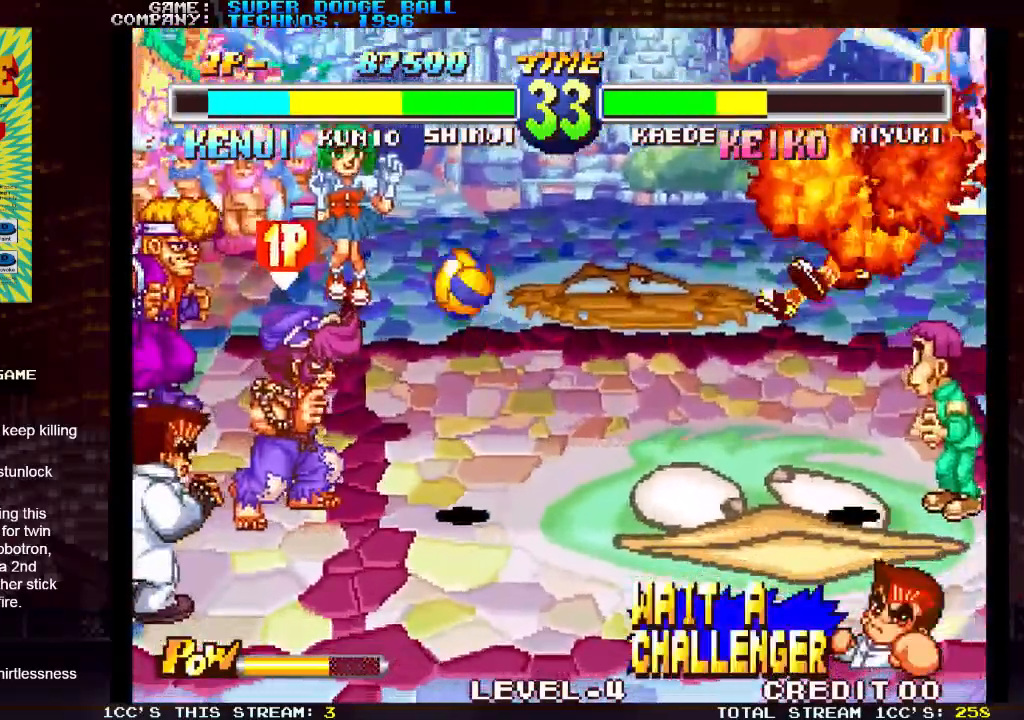
{"dt_ms": 500, "buttons": ["SQUARE"], "left_stick": "right", "events": [[133, "TRIANGLE", "up"], [150, "R1", "up"], [150, "SQUARE", "up"], [283, "left_stick", "right"], [400, "left_stick", "down"], [500, "SQUARE", "down"], [500, "left_stick", "right"]]}
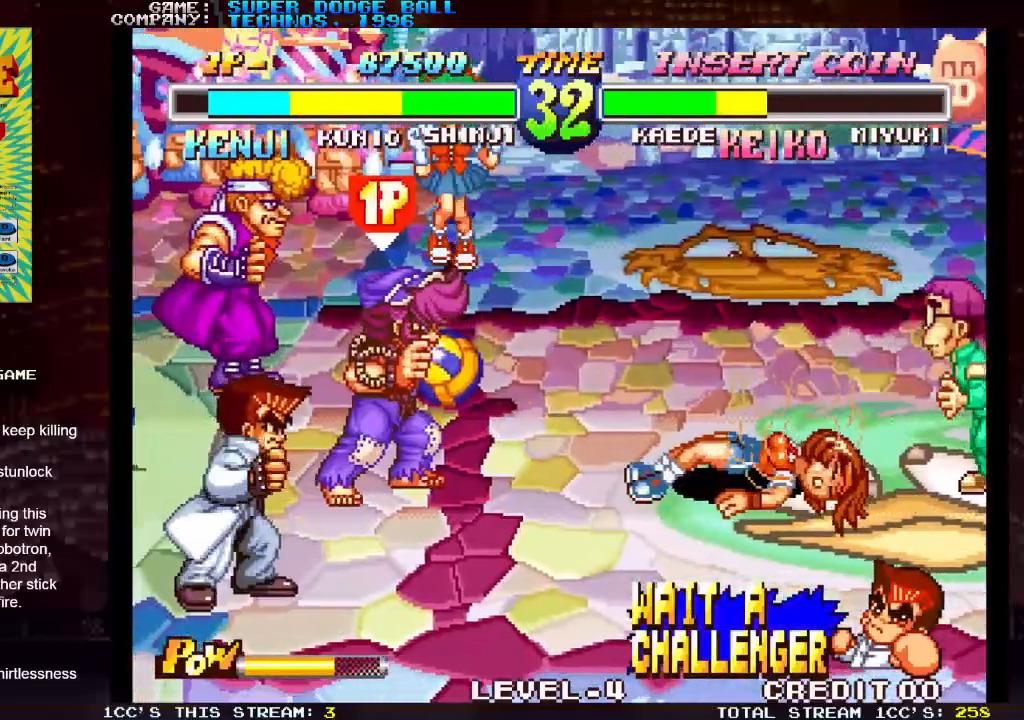
{"dt_ms": 500, "buttons": [], "left_stick": "center", "events": [[67, "SQUARE", "up"], [83, "left_stick", "down"], [133, "SQUARE", "down"], [150, "left_stick", "right"], [217, "SQUARE", "up"], [300, "left_stick", "center"]]}